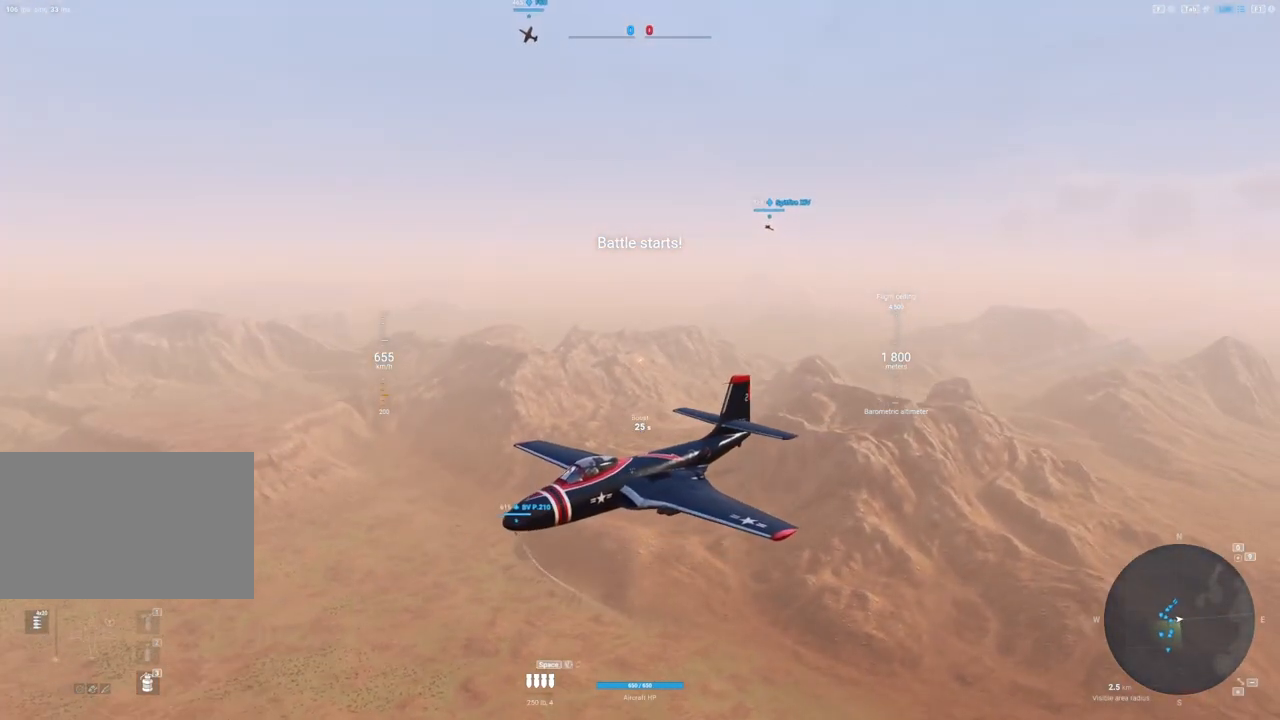
Gameplay with keyboard and mouse; each line is a JSON object with the keys and mouse buttons held at the frame after it. "events" lists presses ("down") and releases ("up") of "1", "2", "3", "4", "5", "a", "alt", "c", "caps_lock", "ctrl", "d", "e", "f", "g", "q", "r", "s", "shift", "space", "t", "tab", "v", "w", "x", "z", "mouse_left", "mouse_wheel" and "mouse_right" between this image and that frame as [ms after this image, input, new state], when the widget could be followed in between. "mouse_left", "mouse_wheel", "mouse_right" = the "left", "wheel", "right" buttons of the "mouse" list. No other keys are recorded. "wheel" means that the mouse wheel is clicked or scrolled. "mouse_move" is the direction in which the mouse moves at that frame (one of eight, or "still"), when it could be read.
{"keys": ["d"], "mouse": [], "mouse_move": "up", "events": [[300, "mouse_right", "up"], [450, "d", "down"]]}
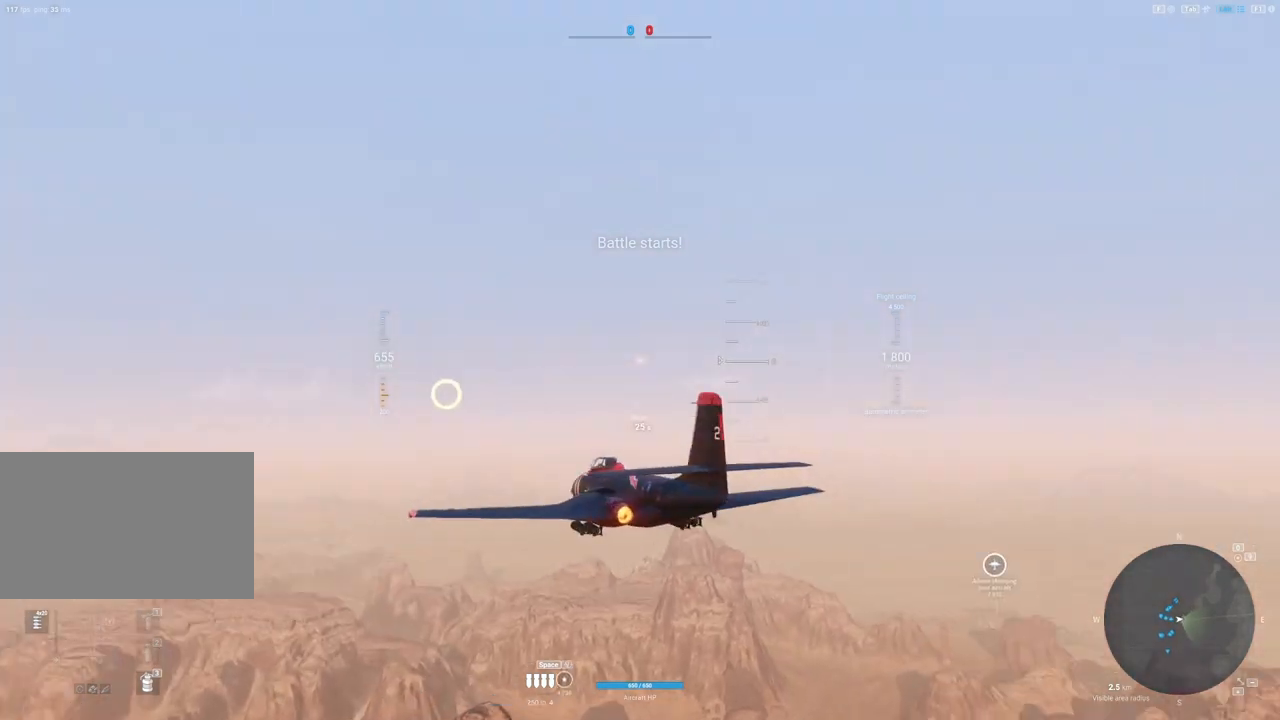
{"keys": ["d"], "mouse": [], "mouse_move": "down", "events": []}
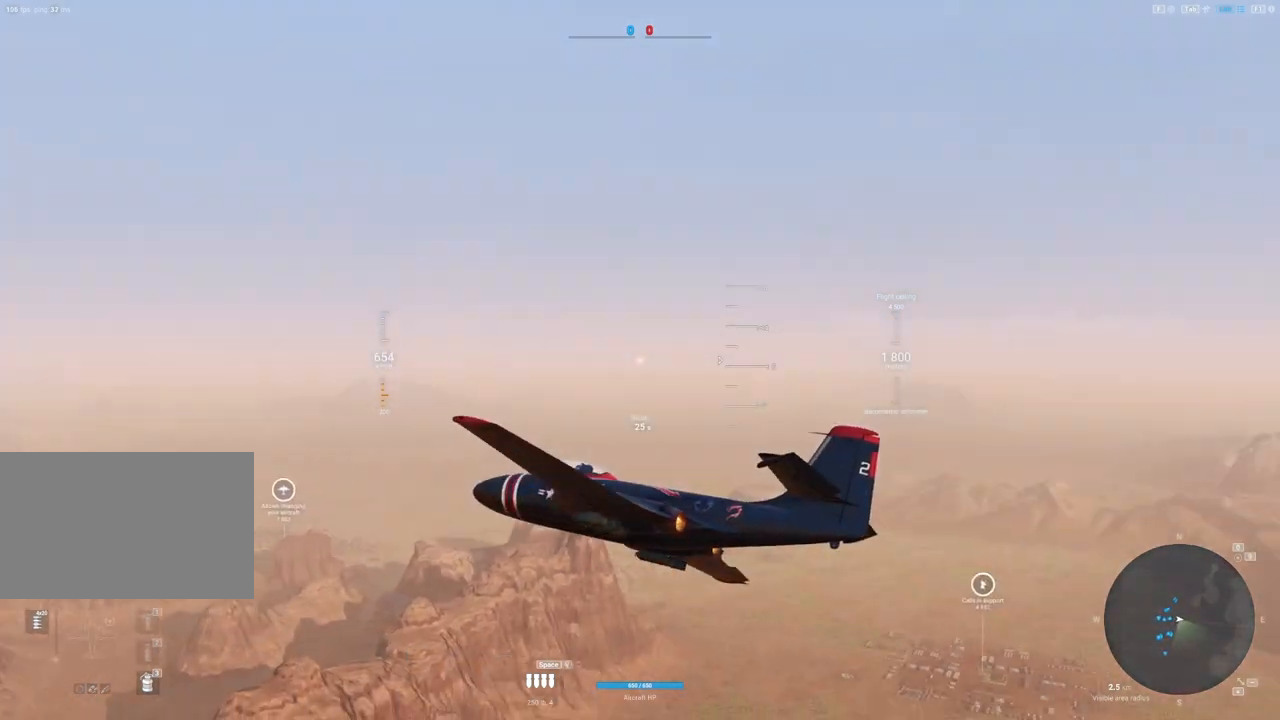
{"keys": ["s"], "mouse": [], "mouse_move": "still", "events": [[100, "d", "up"], [133, "s", "down"]]}
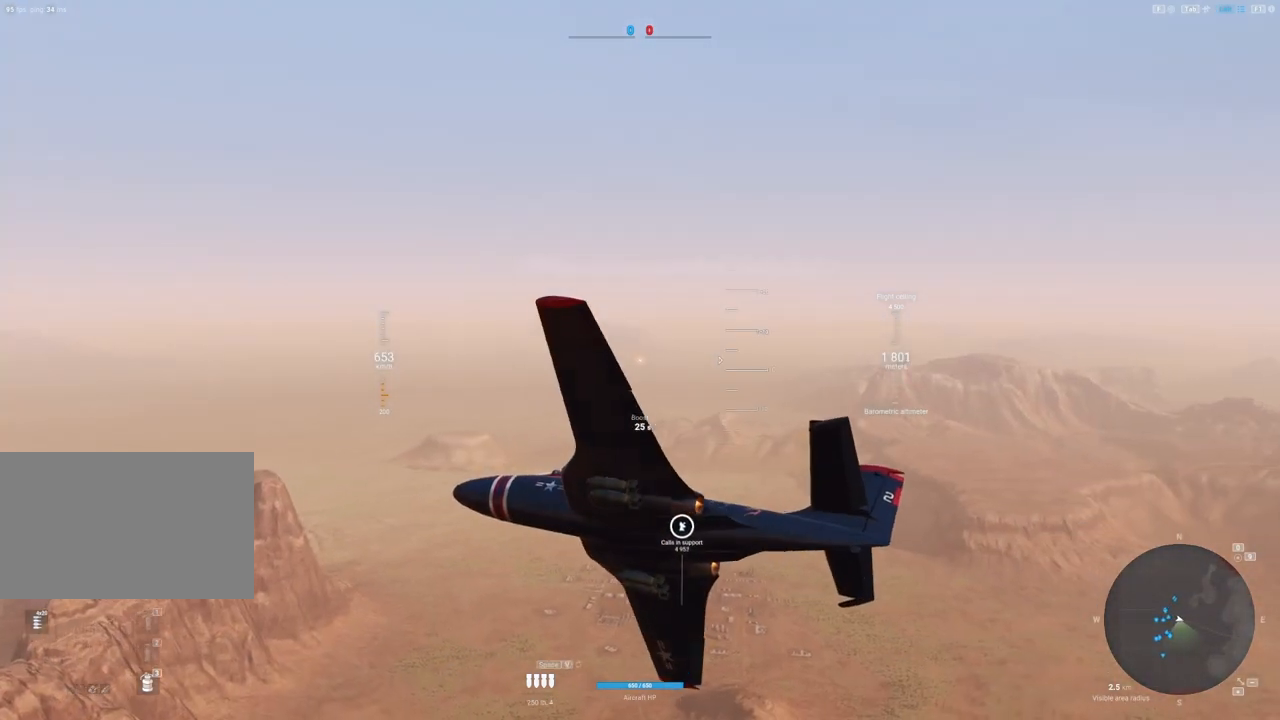
{"keys": ["s"], "mouse": [], "mouse_move": "still", "events": []}
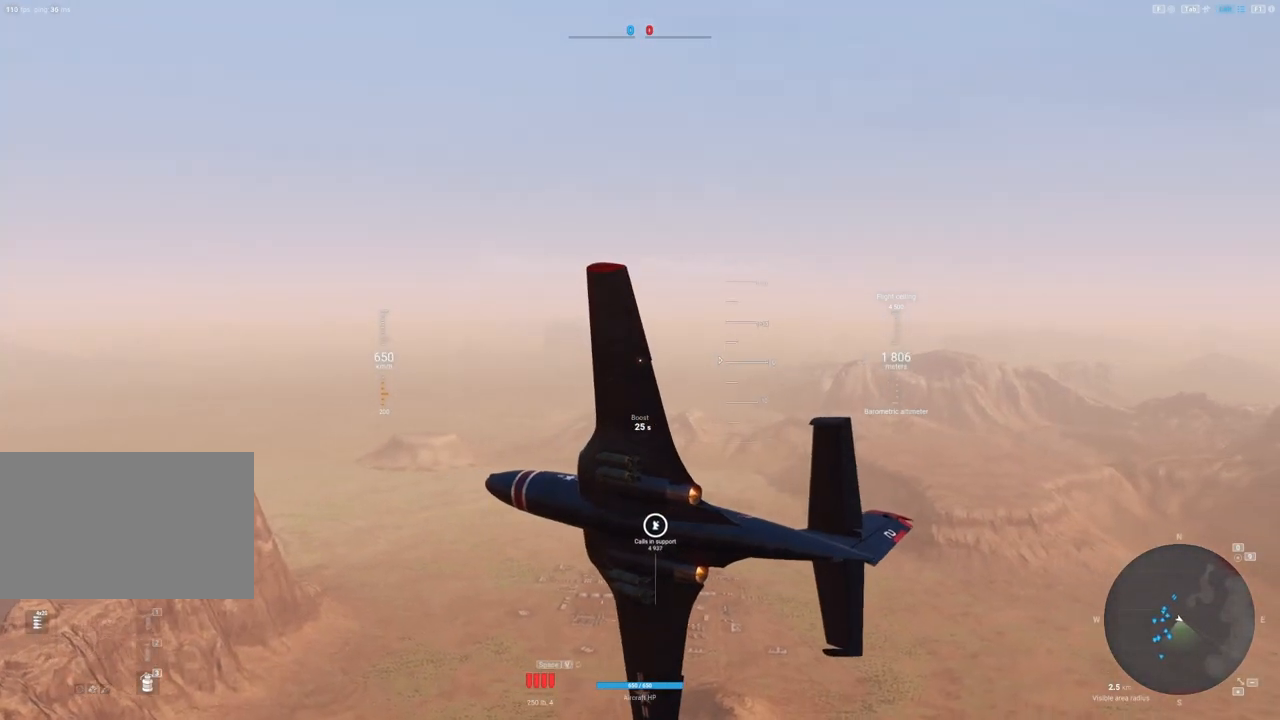
{"keys": ["s"], "mouse": [], "mouse_move": "still", "events": []}
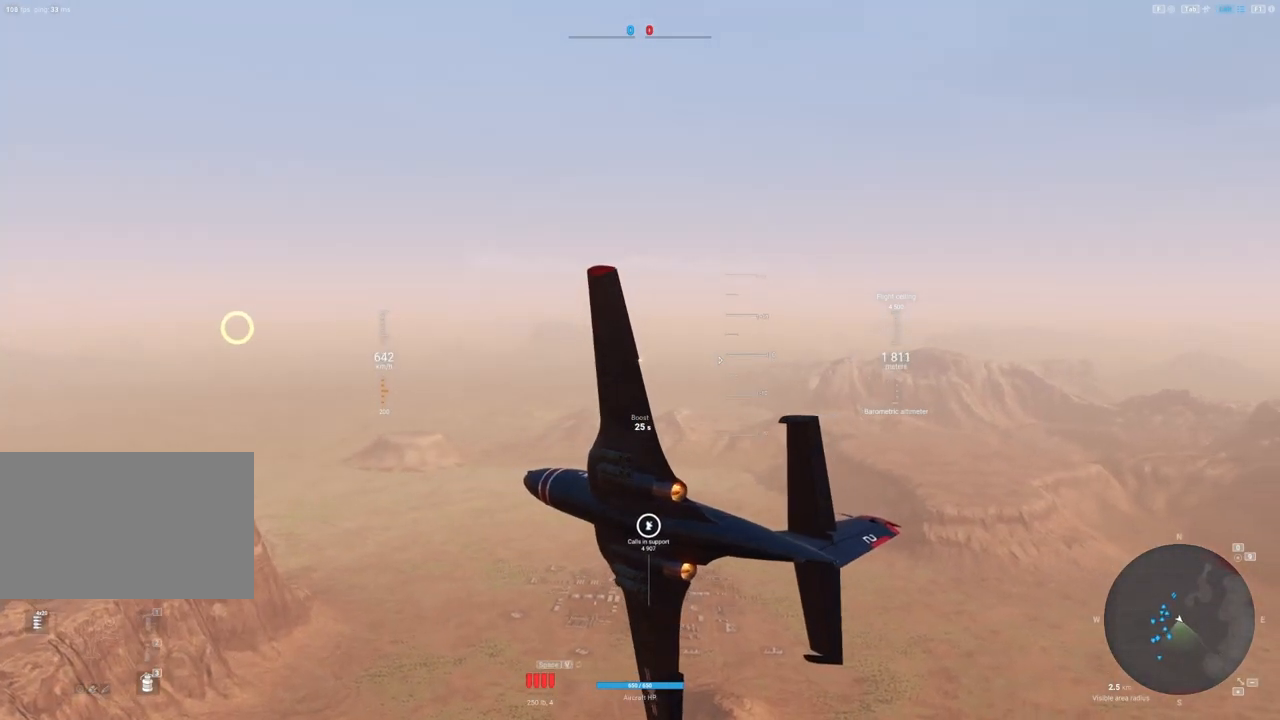
{"keys": ["a"], "mouse": [], "mouse_move": "still", "events": [[433, "a", "down"], [483, "s", "up"]]}
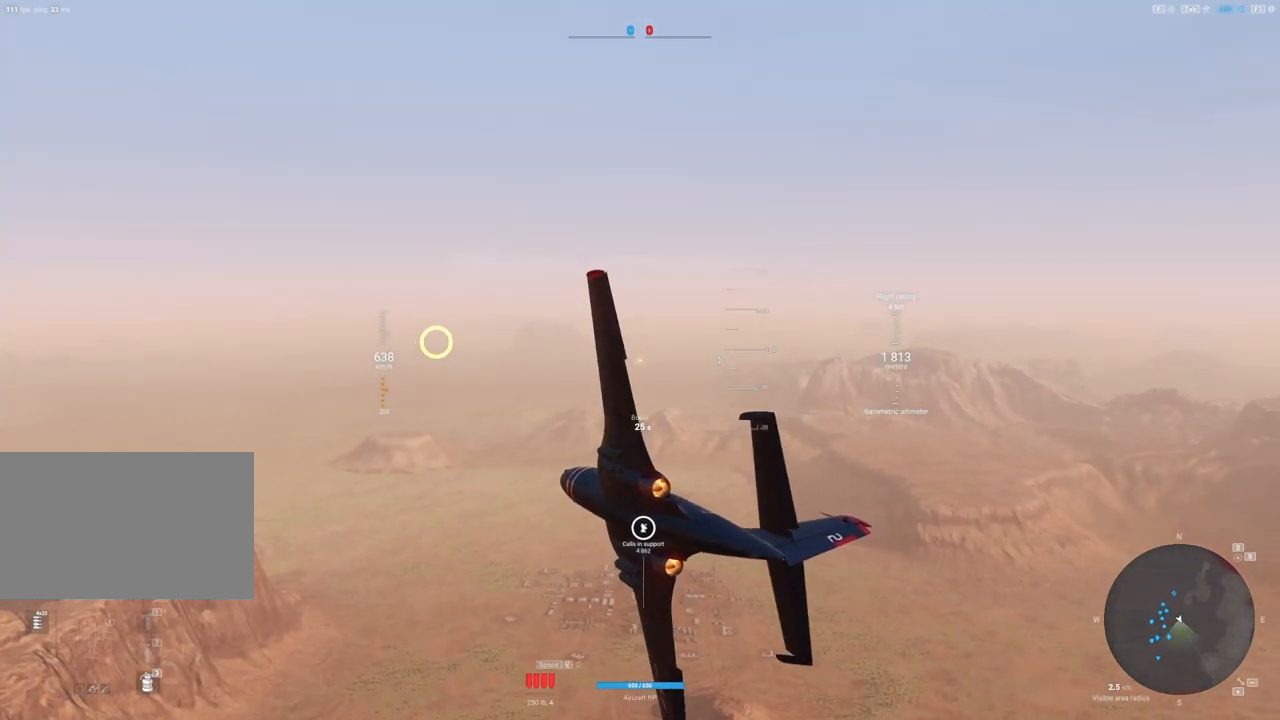
{"keys": ["shift"], "mouse": [], "mouse_move": "still", "events": [[450, "shift", "down"], [483, "a", "up"]]}
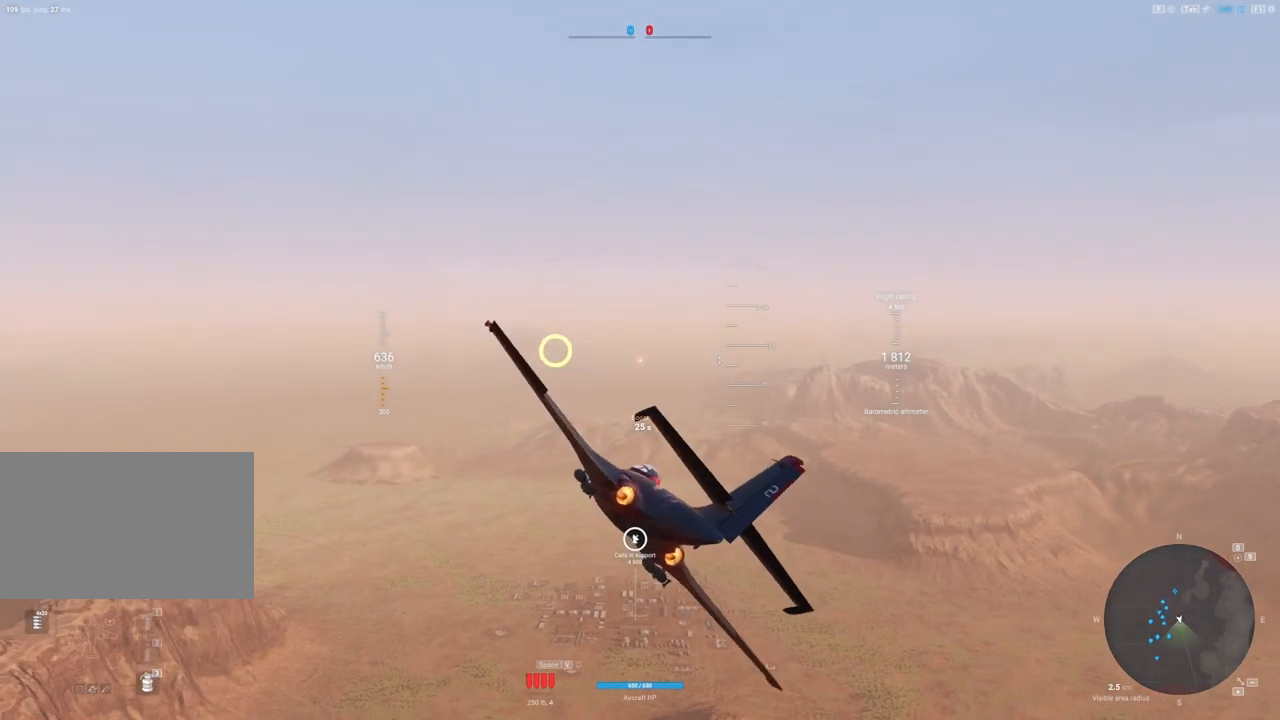
{"keys": ["a", "shift"], "mouse": [], "mouse_move": "left", "events": [[450, "a", "down"]]}
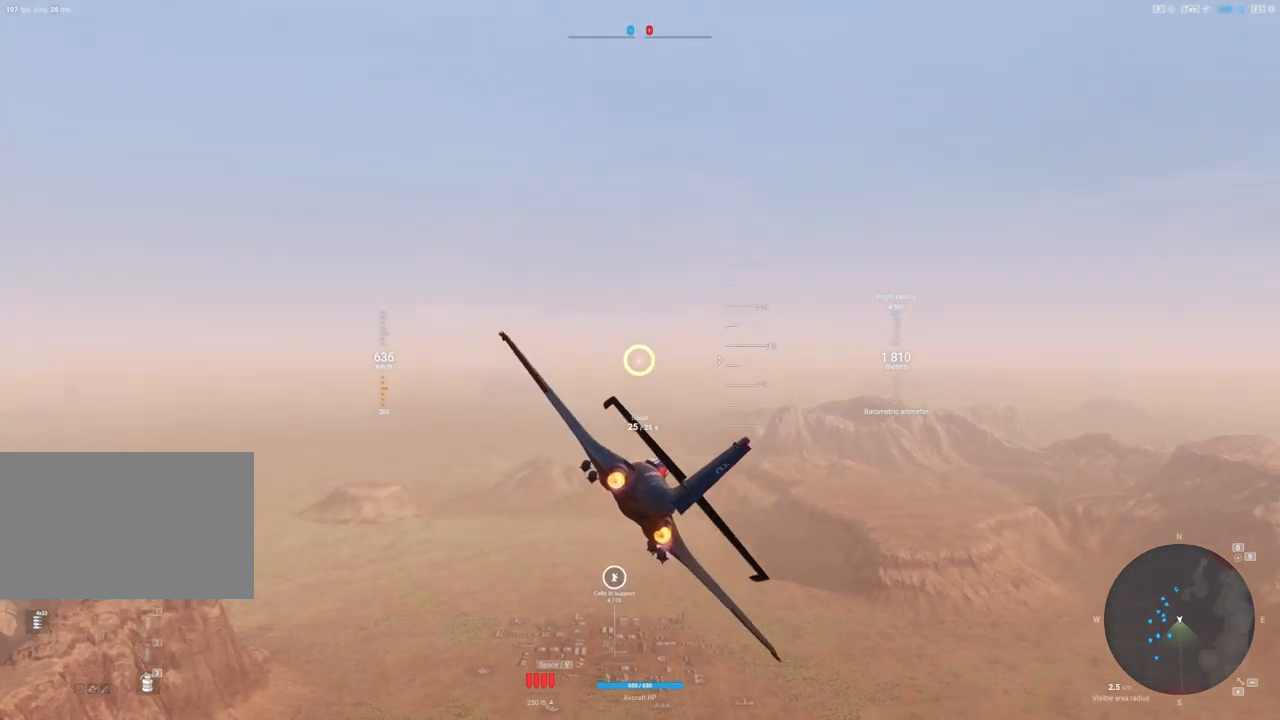
{"keys": ["shift"], "mouse": [], "mouse_move": "up", "events": [[333, "a", "up"]]}
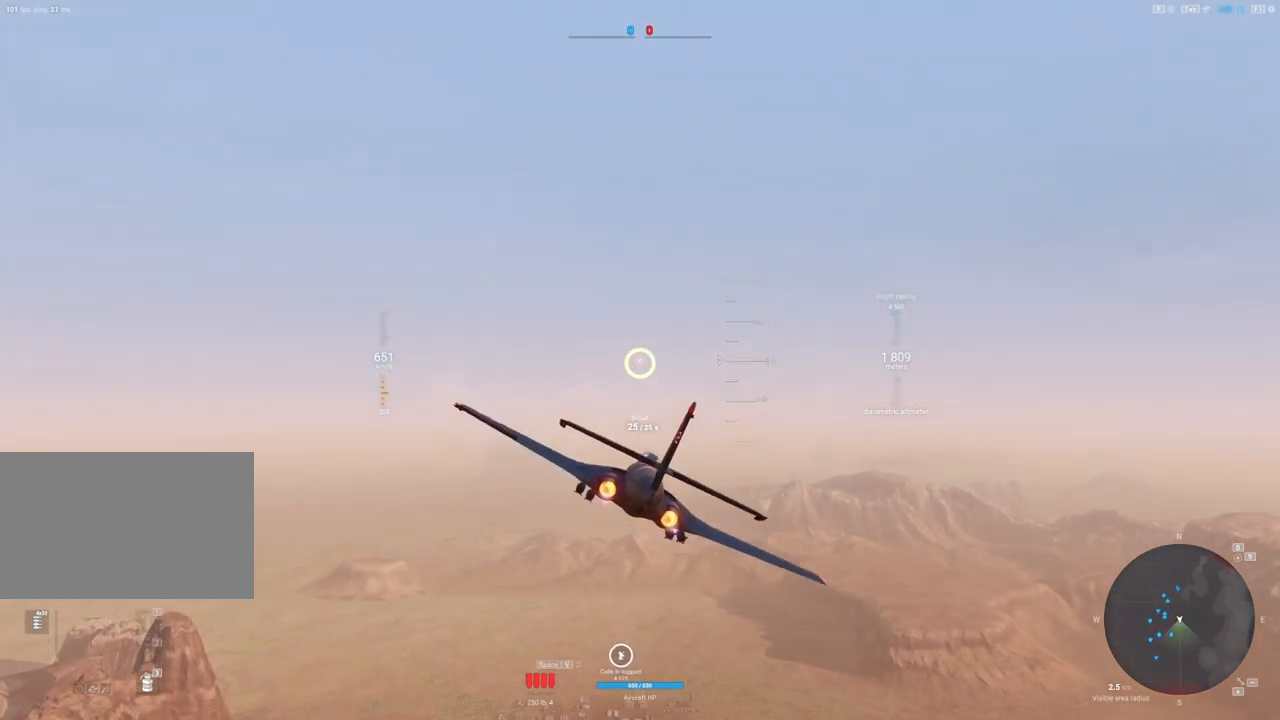
{"keys": ["shift"], "mouse": [], "mouse_move": "still", "events": [[150, "a", "down"], [333, "a", "up"]]}
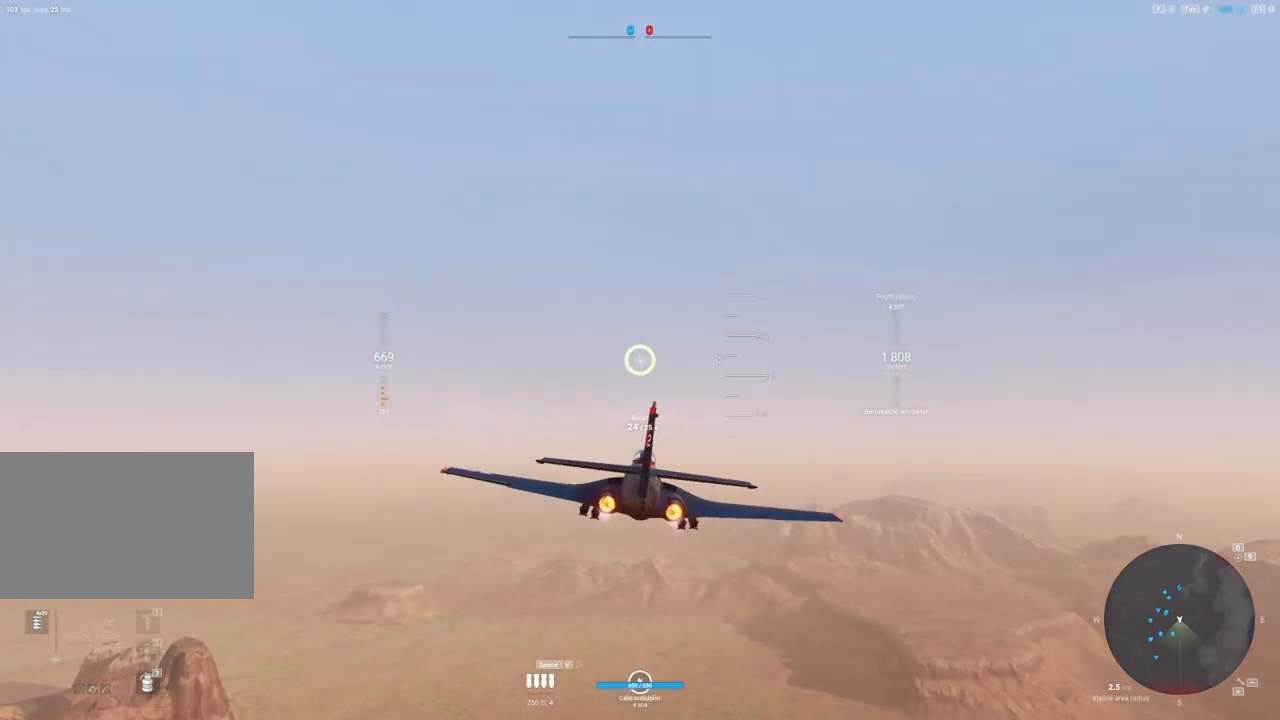
{"keys": ["shift"], "mouse": [], "mouse_move": "up", "events": []}
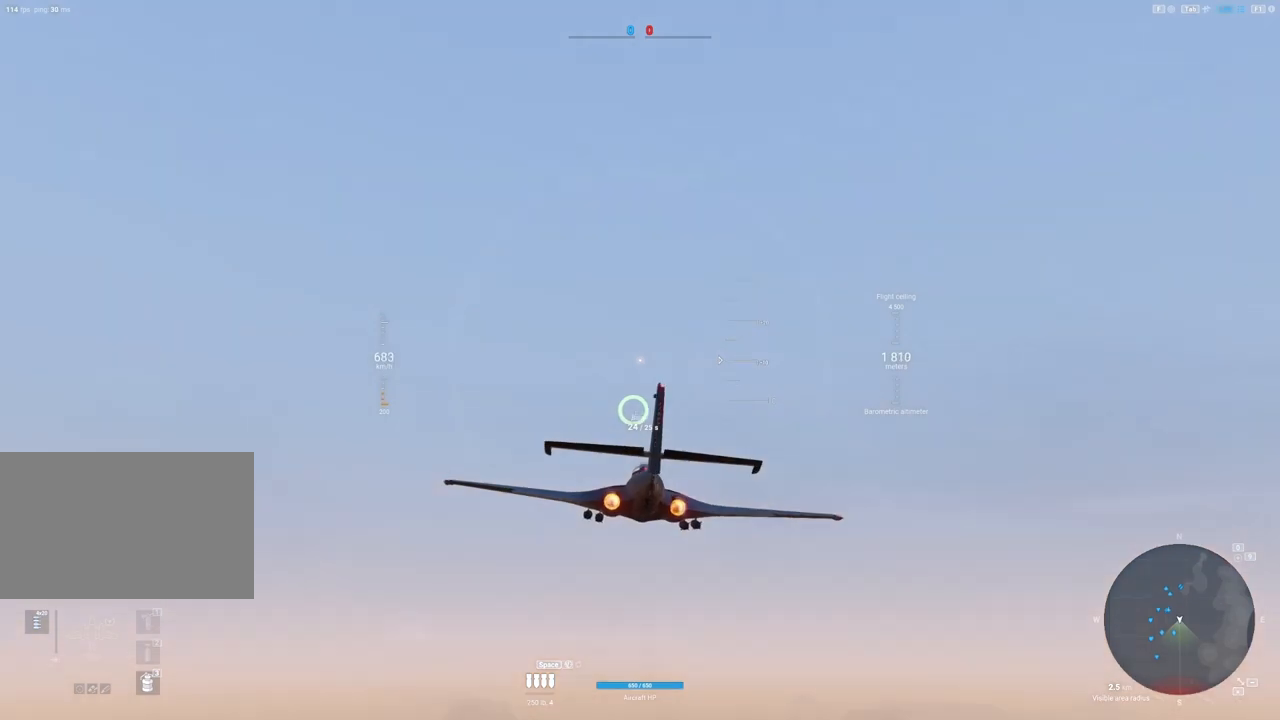
{"keys": ["shift"], "mouse": [], "mouse_move": "still", "events": []}
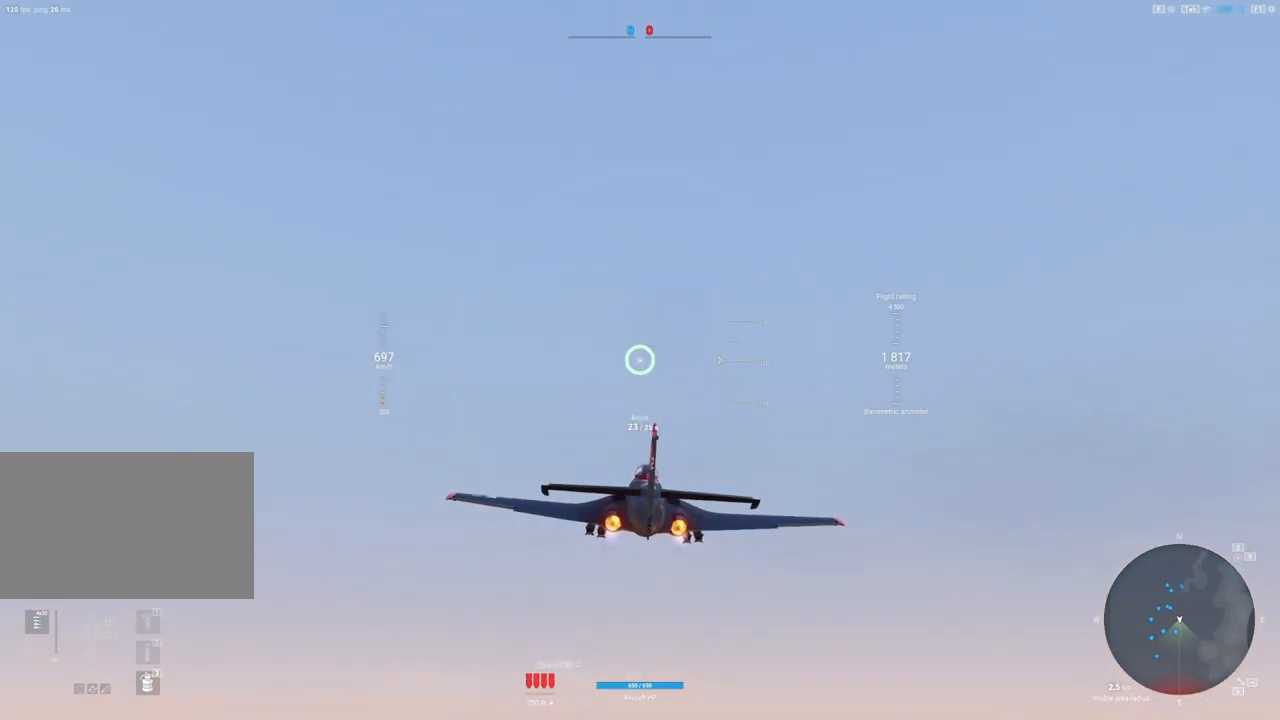
{"keys": ["shift"], "mouse": [], "mouse_move": "still", "events": []}
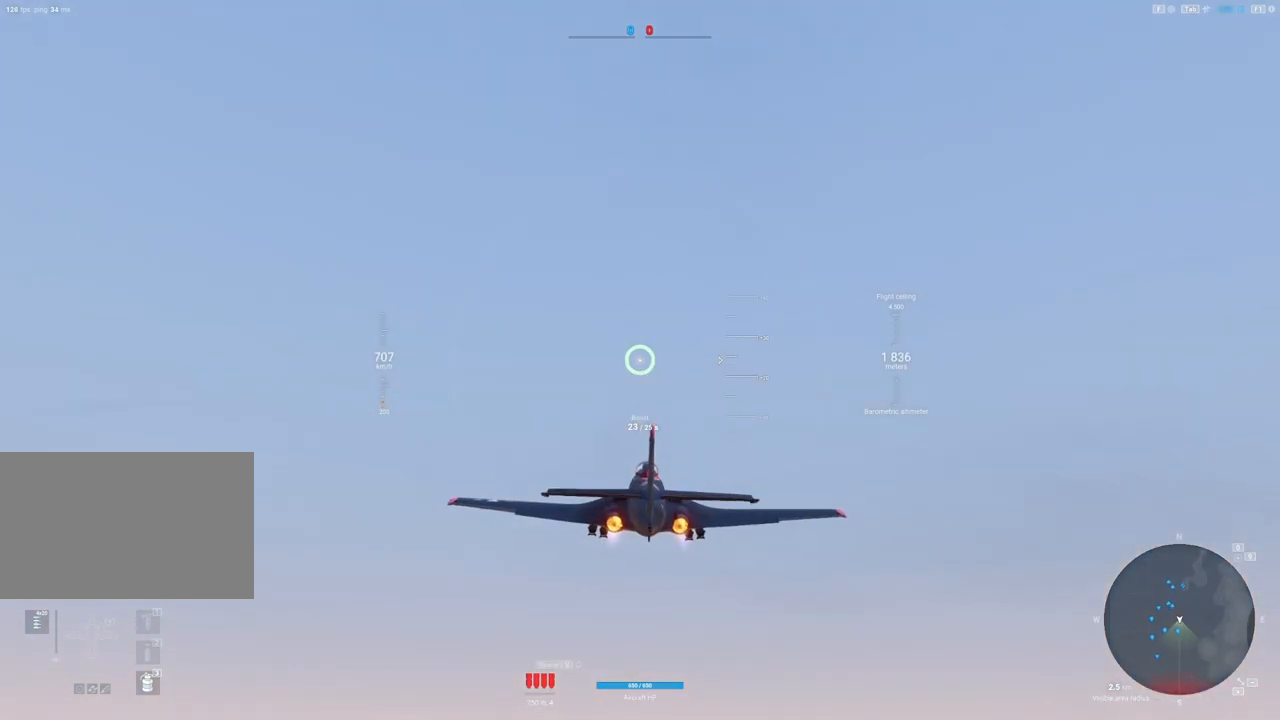
{"keys": ["shift"], "mouse": [], "mouse_move": "still", "events": []}
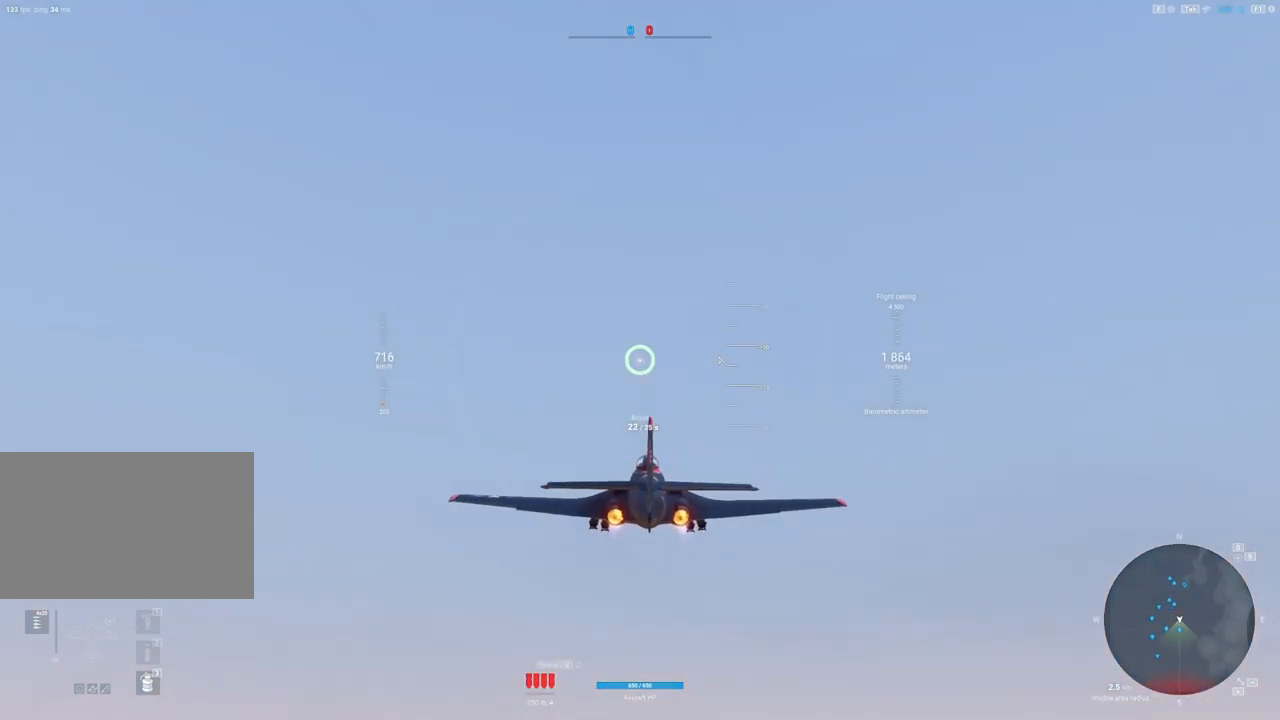
{"keys": ["shift"], "mouse": ["right"], "mouse_move": "down", "events": [[50, "mouse_right", "down"]]}
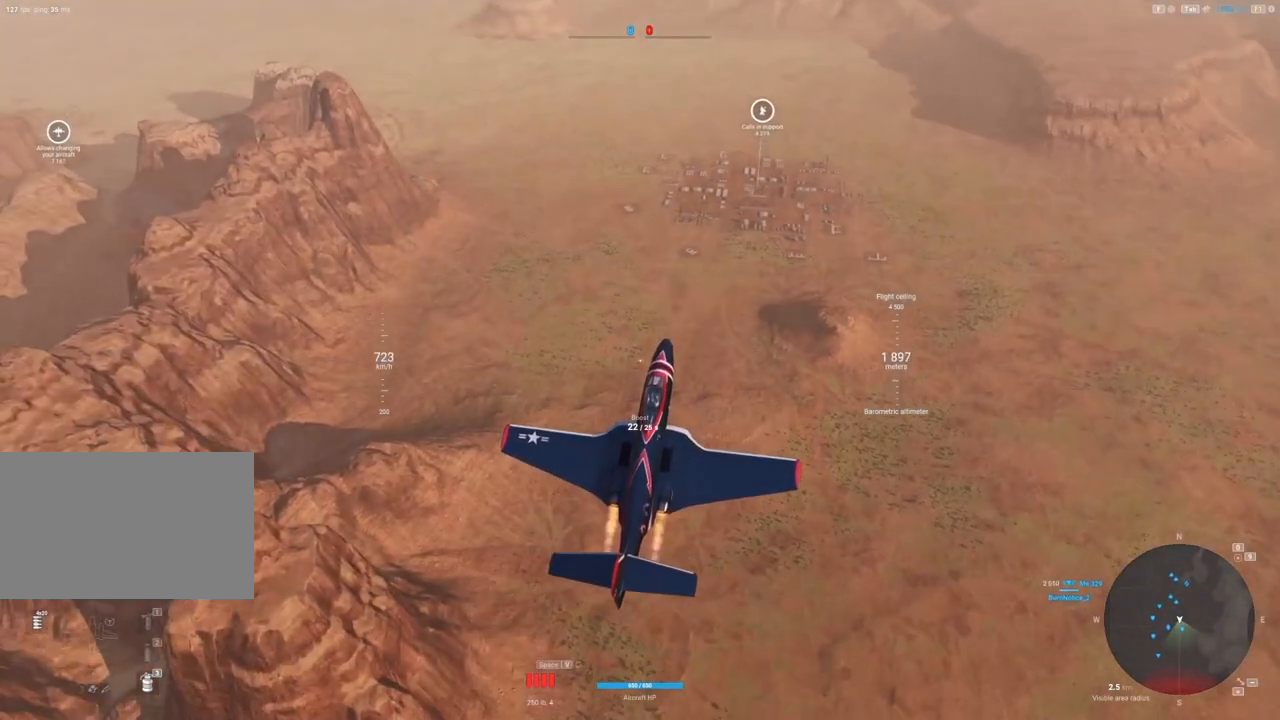
{"keys": ["shift"], "mouse": ["right"], "mouse_move": "still", "events": []}
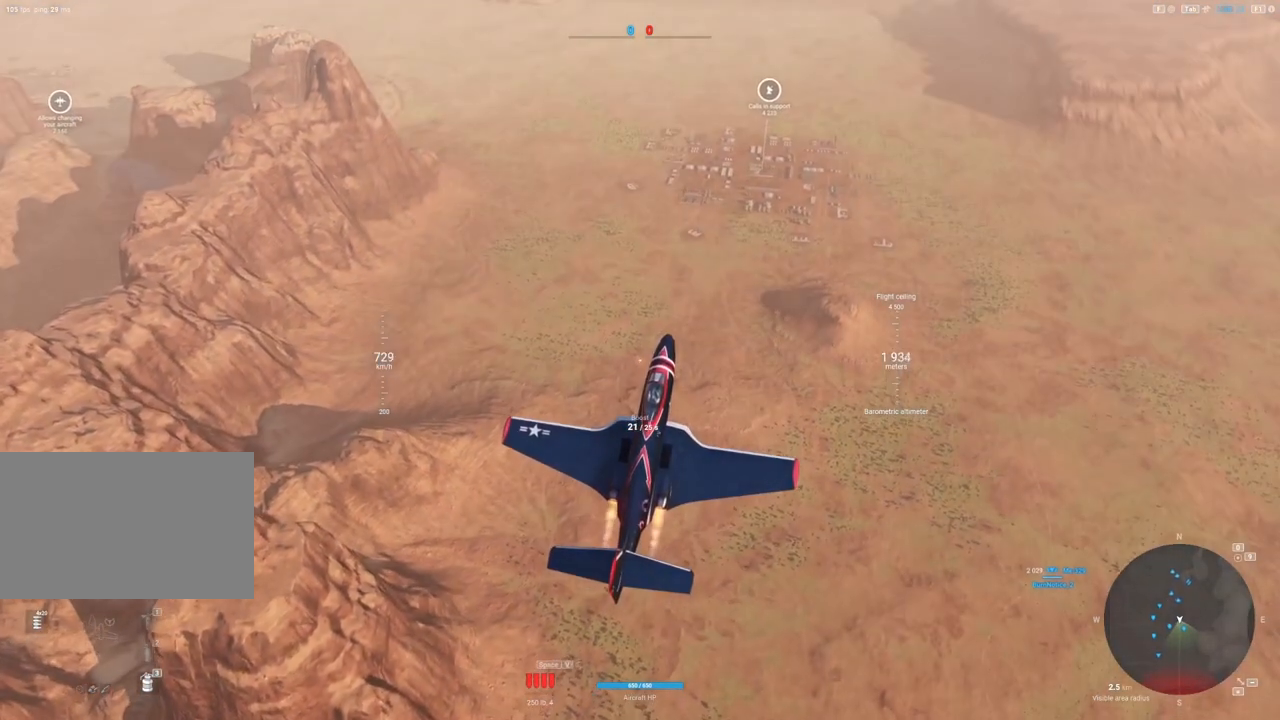
{"keys": ["shift"], "mouse": ["right"], "mouse_move": "still", "events": []}
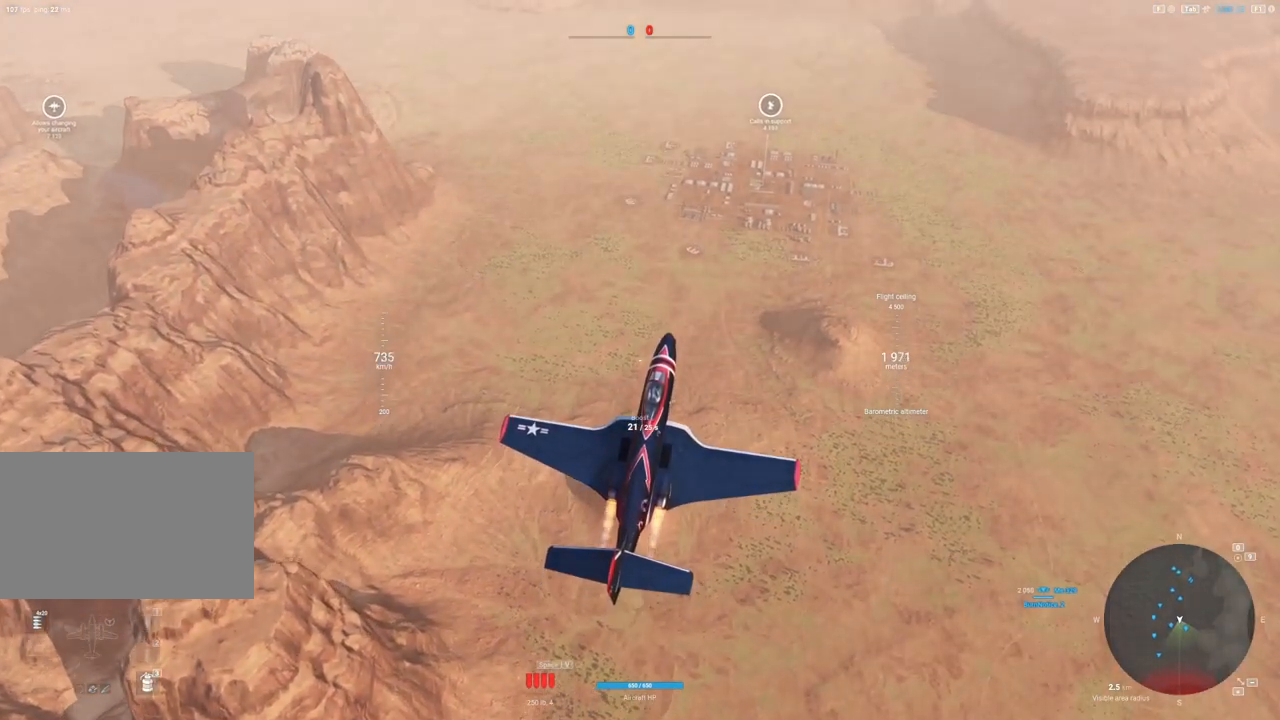
{"keys": ["a"], "mouse": [], "mouse_move": "left", "events": [[383, "mouse_right", "up"], [417, "a", "down"], [417, "shift", "up"]]}
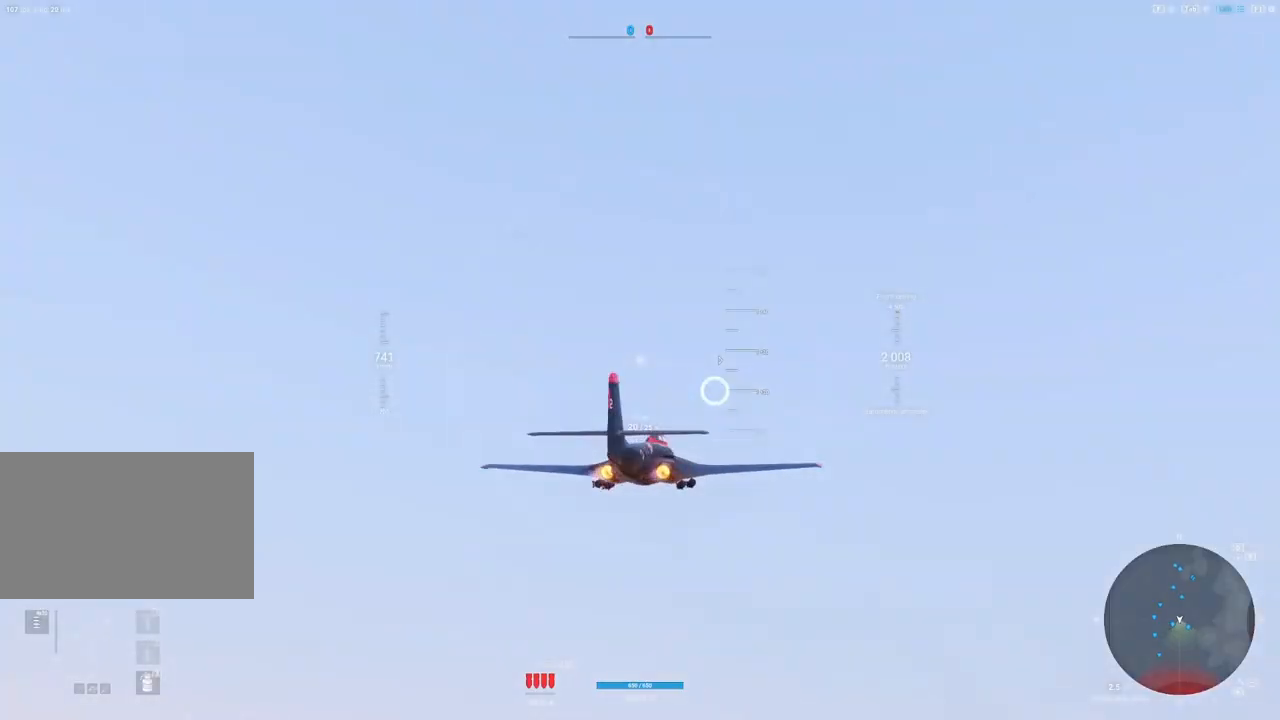
{"keys": ["a", "s"], "mouse": [], "mouse_move": "left", "events": [[17, "s", "down"]]}
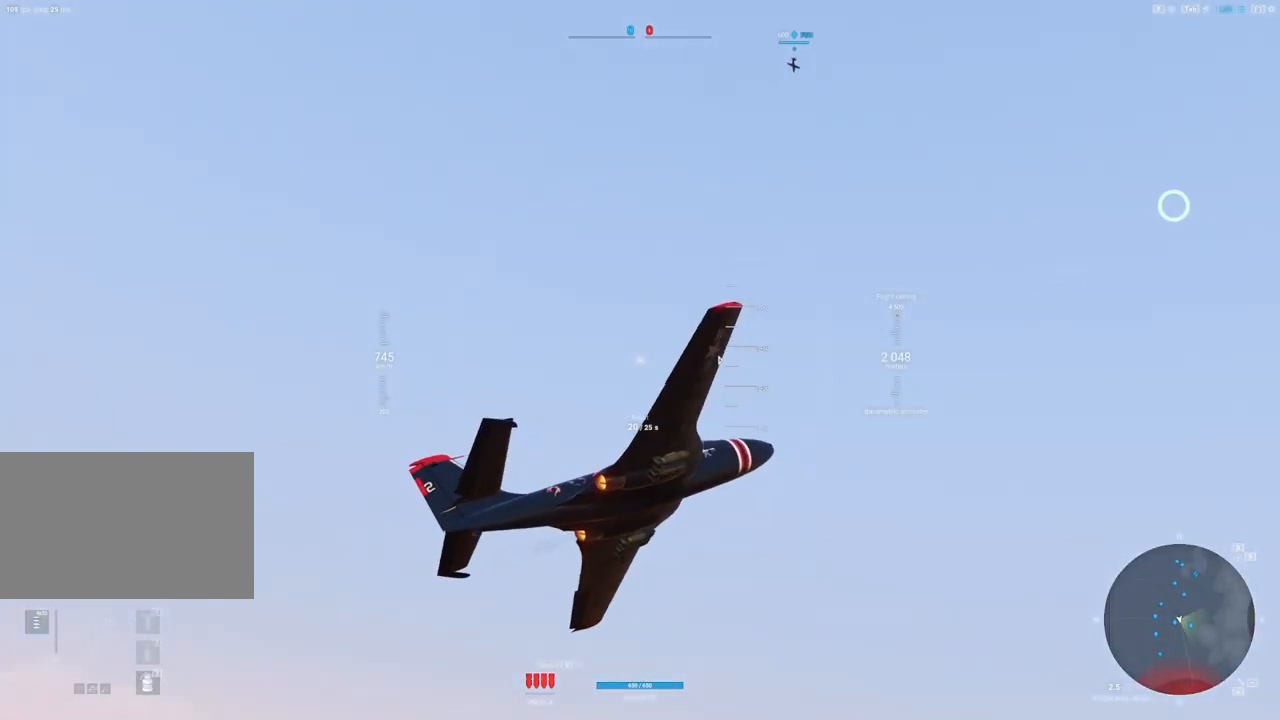
{"keys": ["q", "s"], "mouse": [], "mouse_move": "still", "events": [[83, "a", "up"], [350, "q", "down"]]}
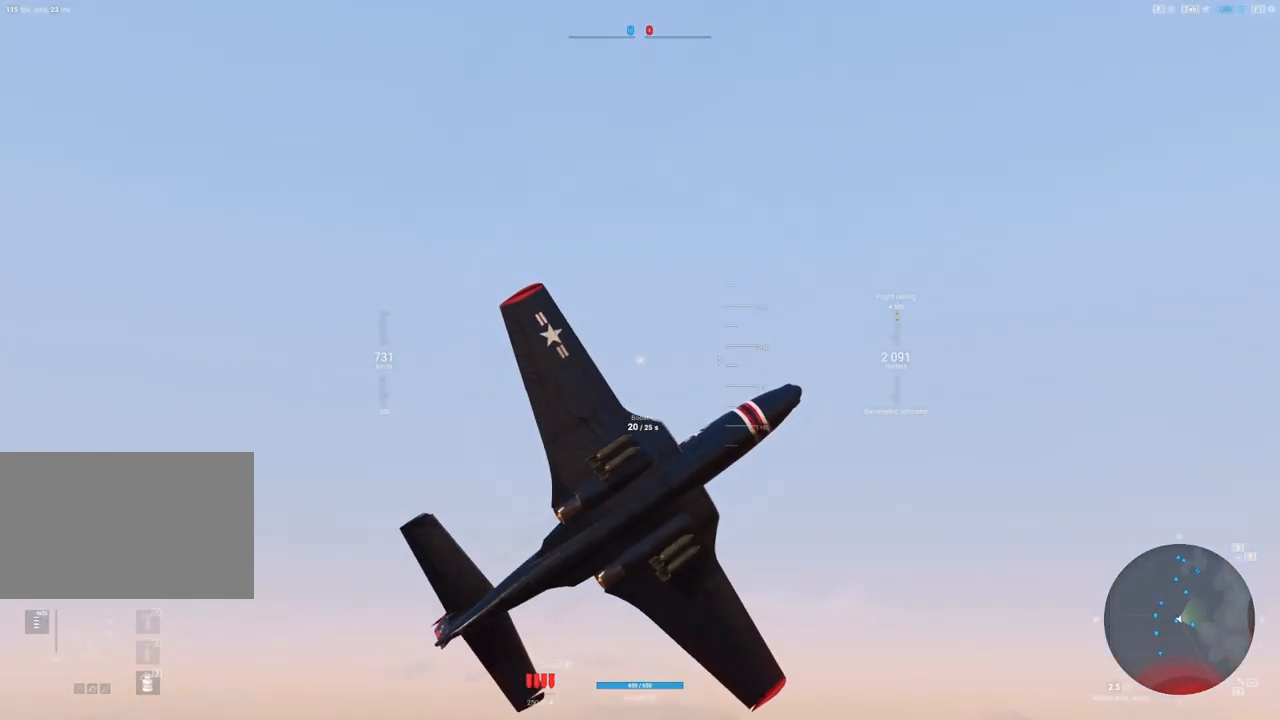
{"keys": ["q", "s"], "mouse": [], "mouse_move": "right", "events": []}
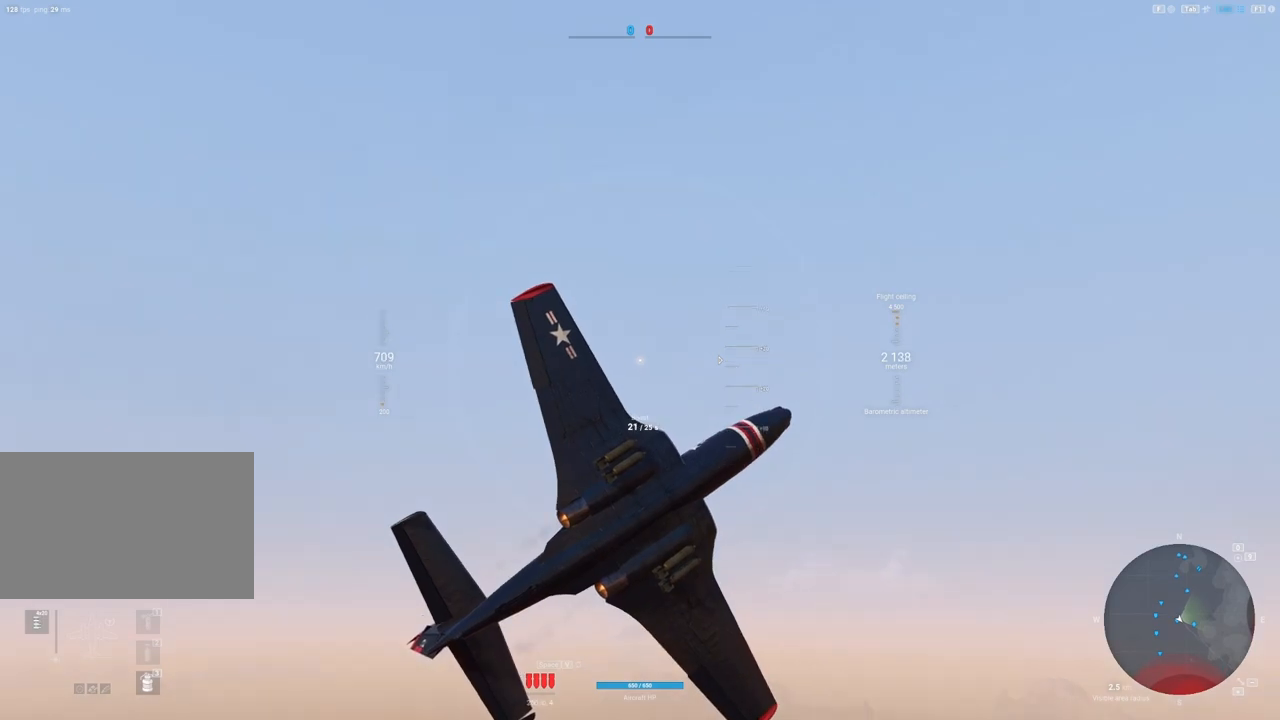
{"keys": ["q", "s"], "mouse": [], "mouse_move": "still", "events": []}
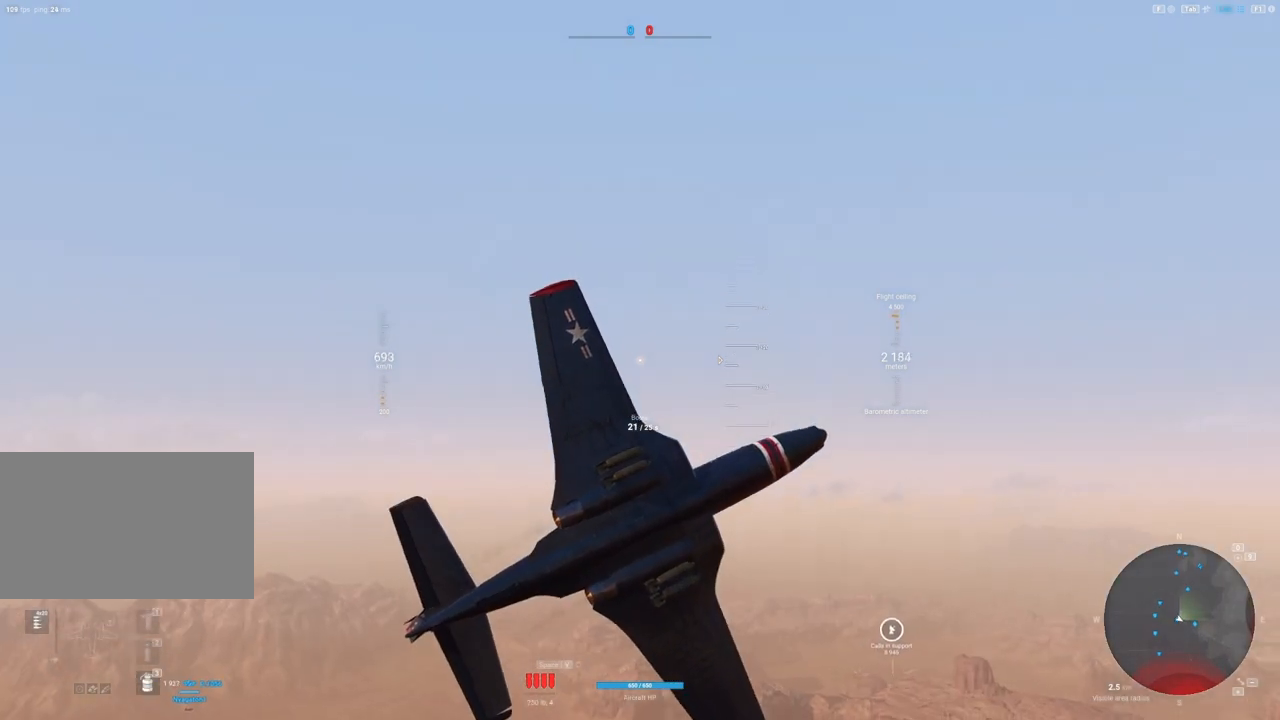
{"keys": ["q", "s", "shift"], "mouse": [], "mouse_move": "still", "events": [[350, "shift", "down"]]}
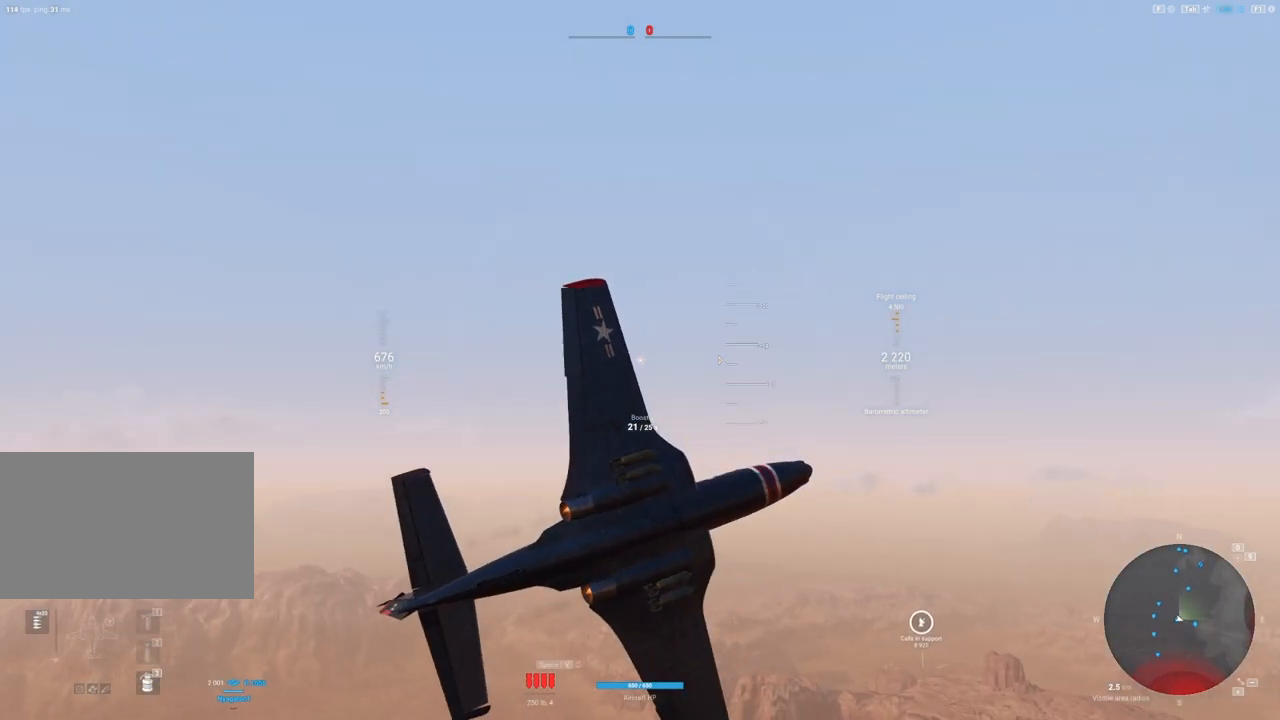
{"keys": ["s", "shift"], "mouse": [], "mouse_move": "still", "events": [[100, "q", "up"]]}
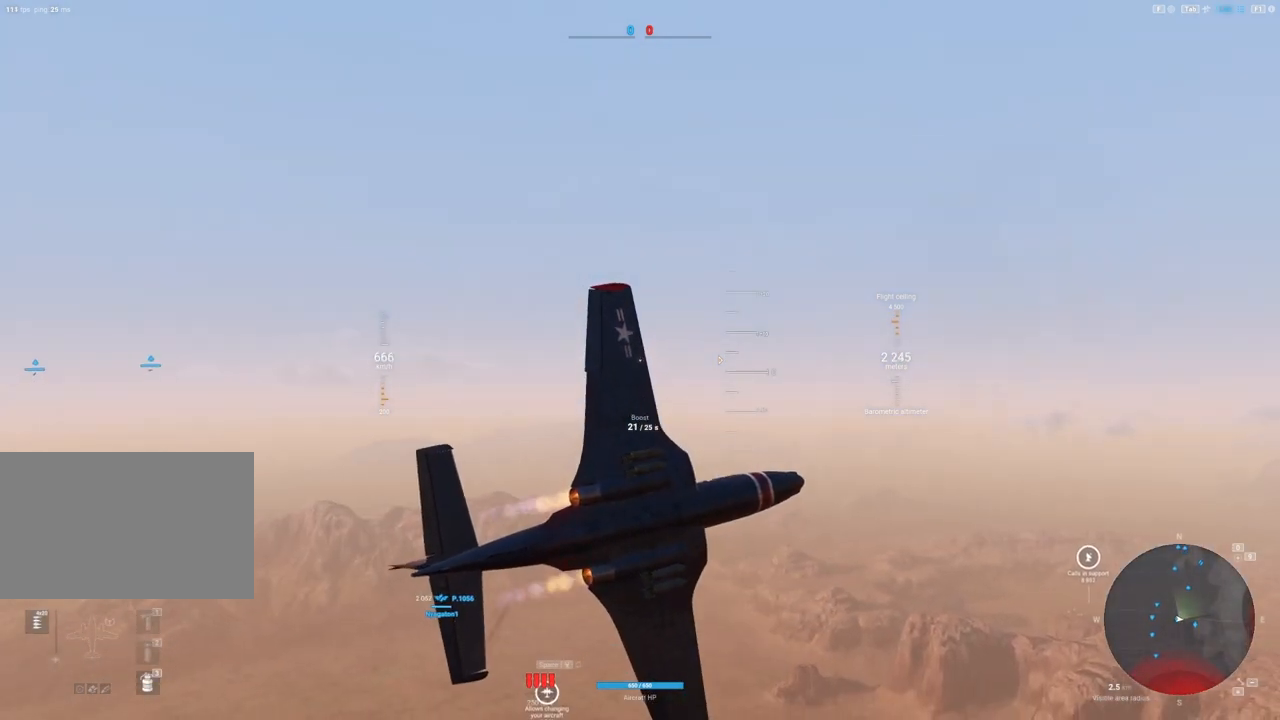
{"keys": ["s"], "mouse": [], "mouse_move": "right", "events": [[450, "shift", "up"]]}
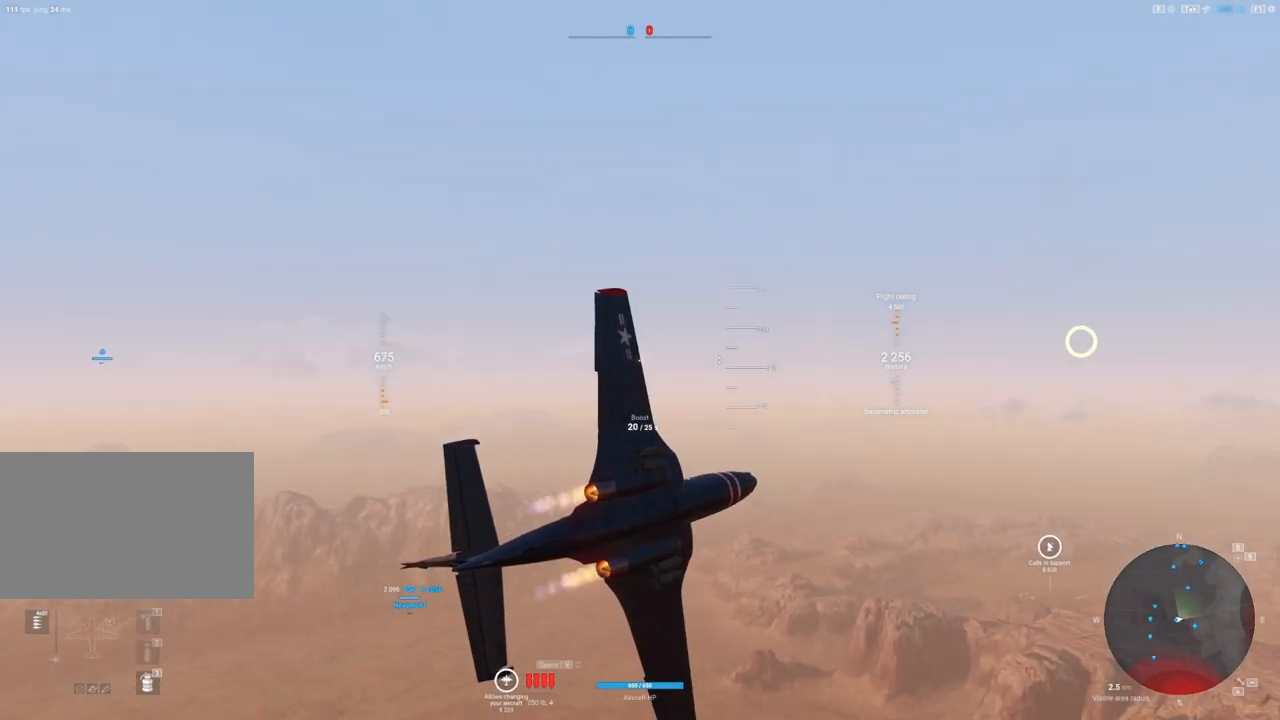
{"keys": ["d"], "mouse": [], "mouse_move": "right", "events": [[33, "s", "up"], [217, "d", "down"]]}
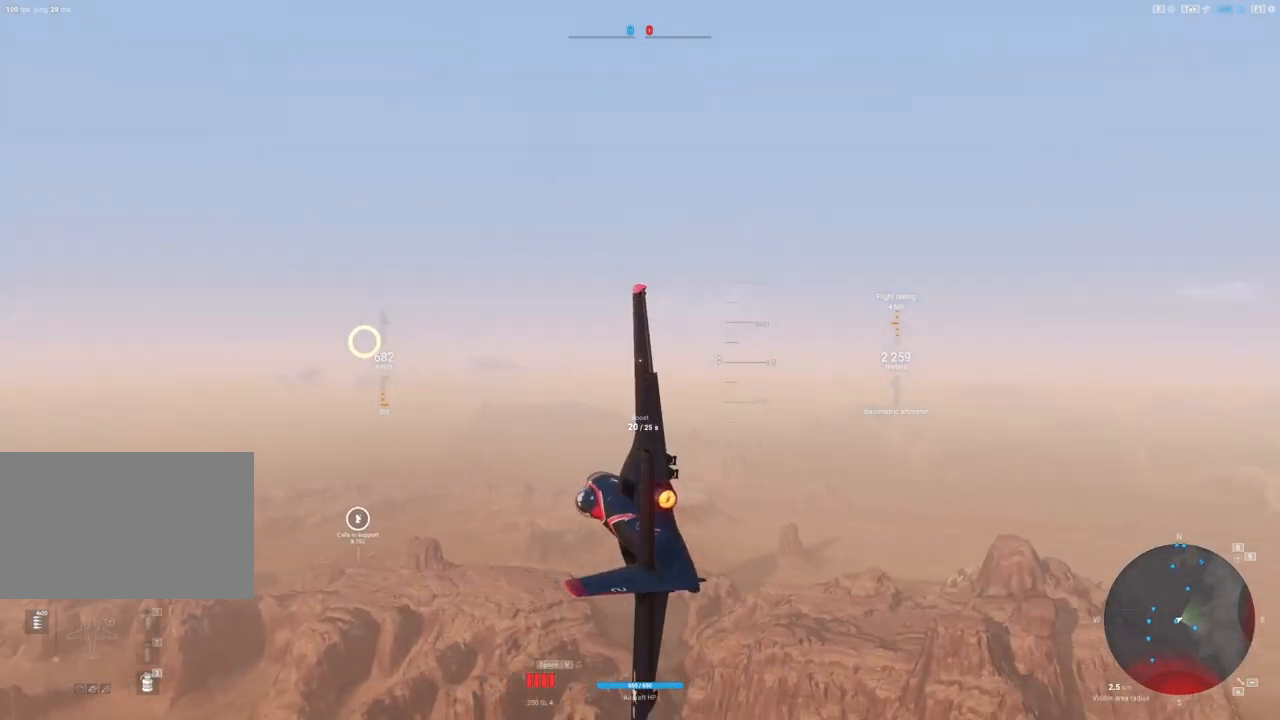
{"keys": ["d"], "mouse": [], "mouse_move": "left", "events": []}
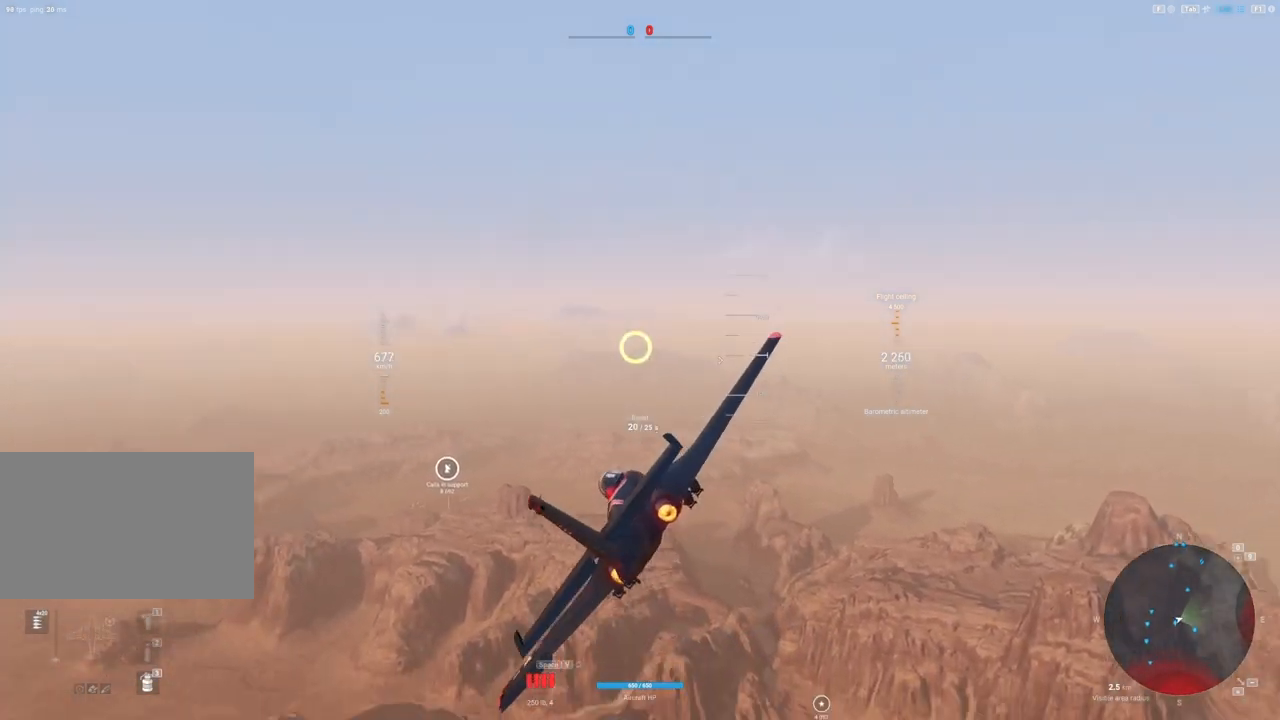
{"keys": [], "mouse": [], "mouse_move": "up-right", "events": [[250, "d", "up"]]}
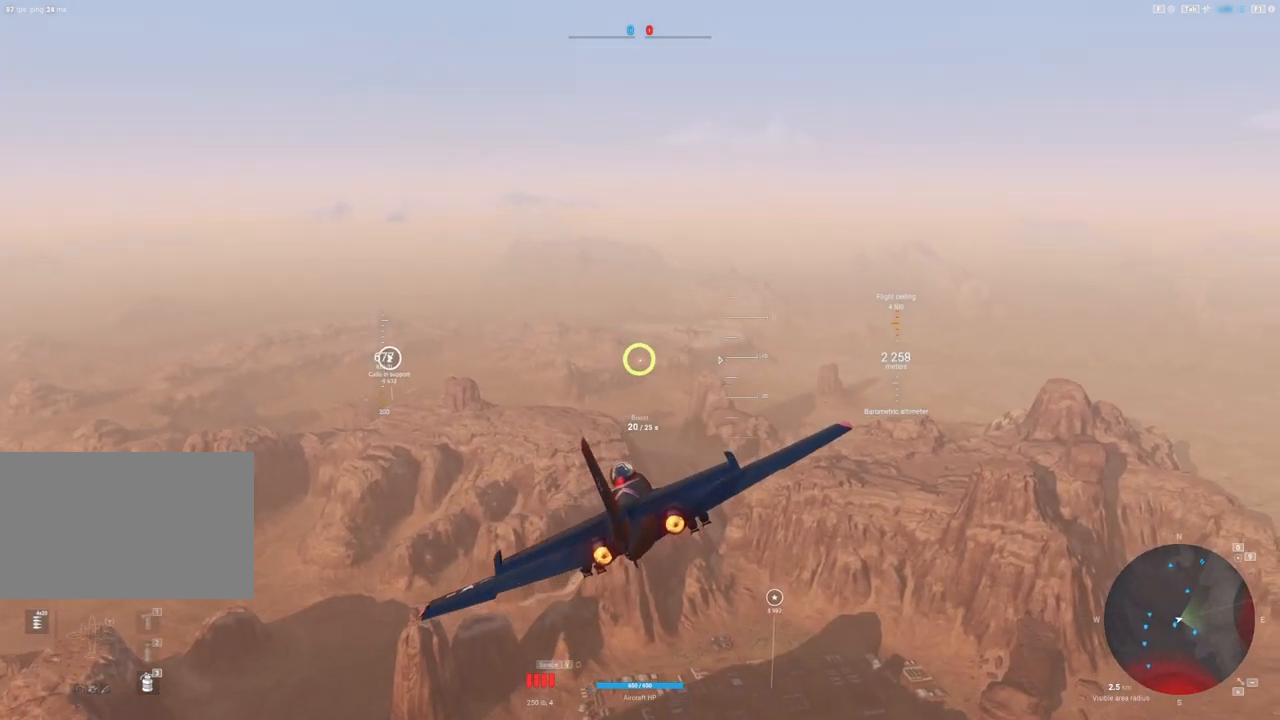
{"keys": ["shift"], "mouse": [], "mouse_move": "still", "events": [[167, "shift", "down"]]}
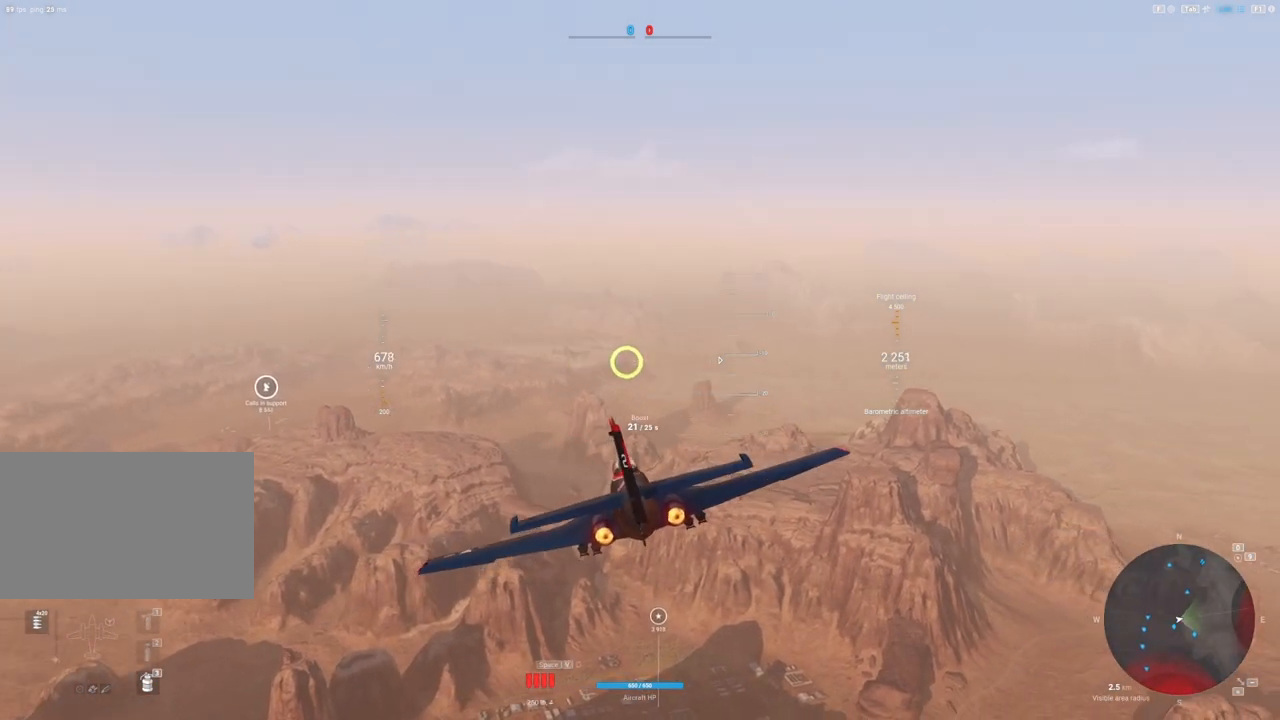
{"keys": [], "mouse": [], "mouse_move": "still", "events": [[133, "shift", "up"]]}